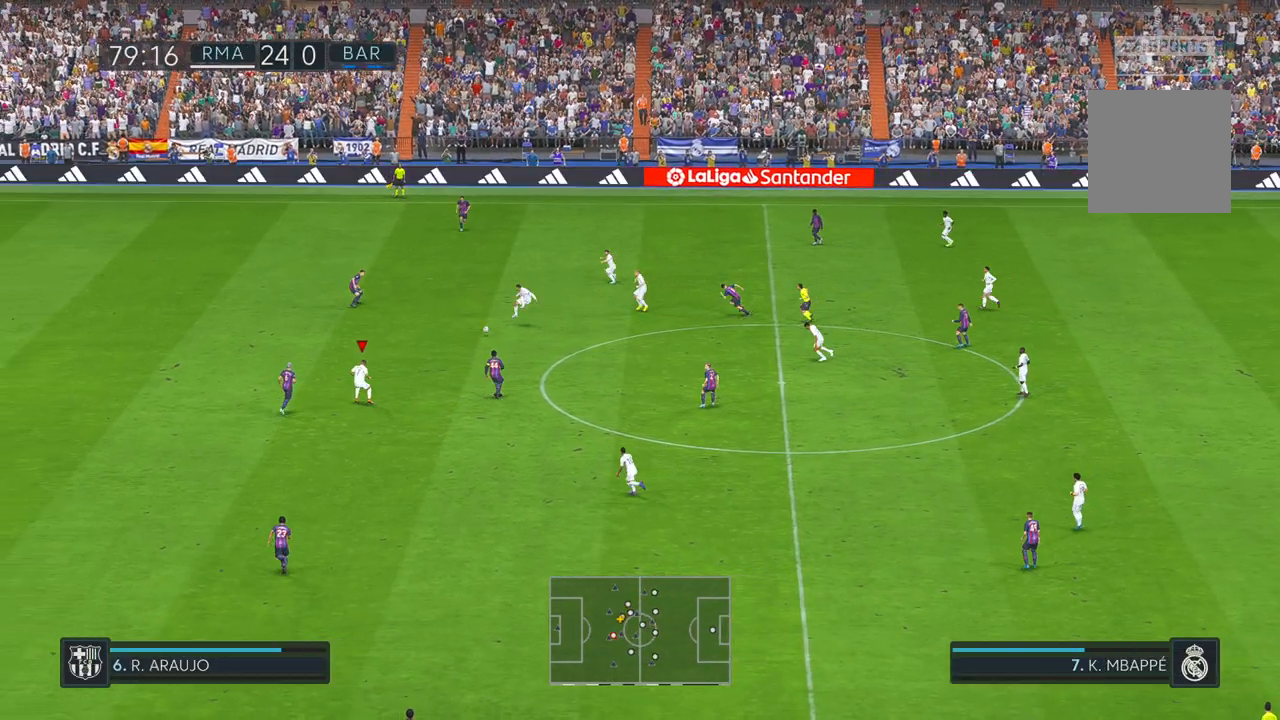
Gameplay with a controller (Xbox layout); each line is a JSON object with the inputs held at the frame after it (dt_ms = milliseconds from this image to that frame). "events" lists button and stick changes between this image and that frame as [ms after this image, input, new state], when the widget could be followed in between. Not read: L3 R2 R3.
{"dt_ms": 1000, "buttons": [], "left_stick": "up", "right_stick": "center"}
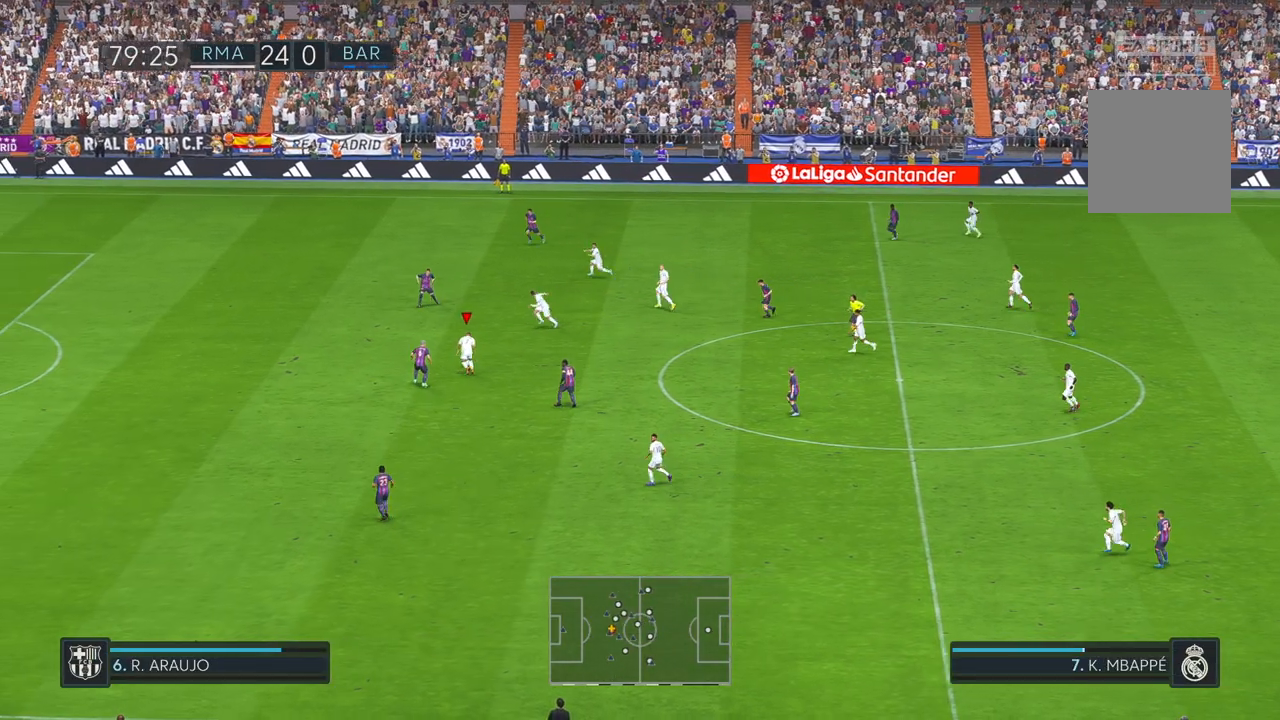
{"dt_ms": 500, "buttons": [], "left_stick": "up-right", "right_stick": "center", "events": [[33, "left_stick", "center"], [67, "DPAD_UP", "down"], [83, "DPAD_UP", "up"], [167, "left_stick", "up-right"]]}
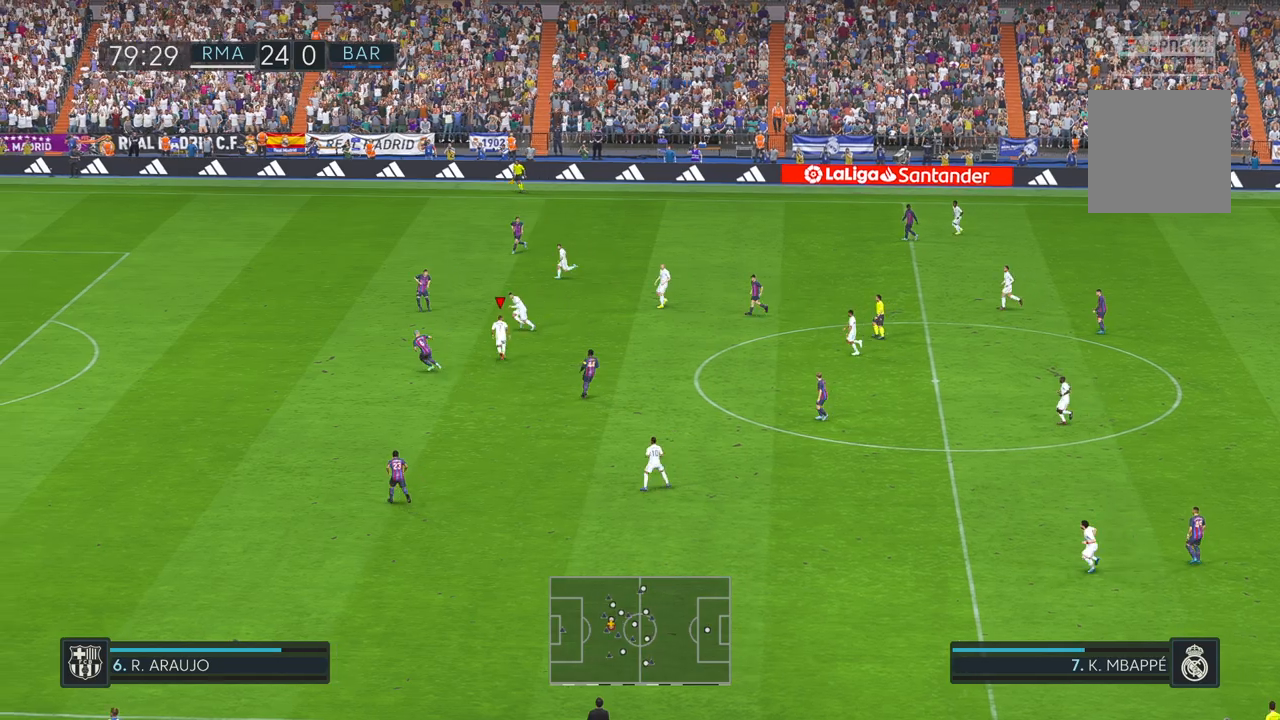
{"dt_ms": 500, "buttons": [], "left_stick": "up-left", "right_stick": "center", "events": [[200, "left_stick", "center"], [200, "right_stick", "right"], [367, "right_stick", "center"], [483, "left_stick", "up-left"]]}
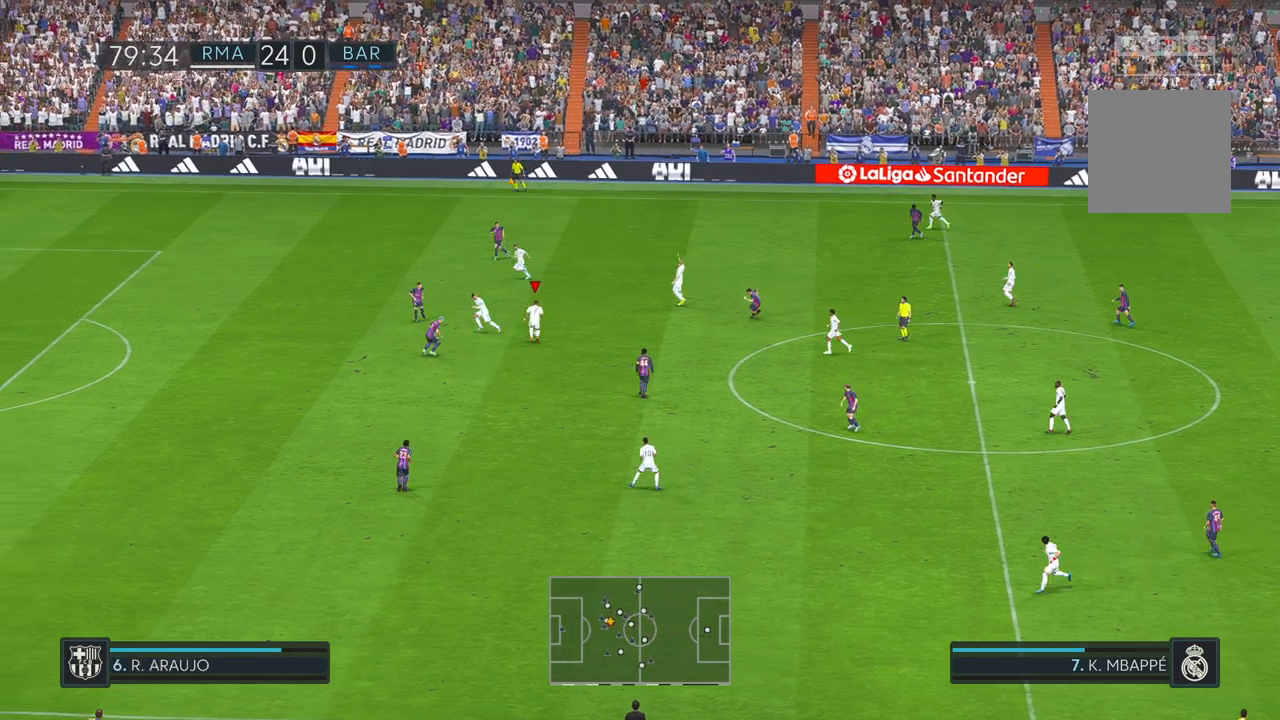
{"dt_ms": 500, "buttons": [], "left_stick": "up-left", "right_stick": "right", "events": [[100, "Y", "down"], [133, "L1", "down"], [200, "L1", "up"], [300, "Y", "up"], [467, "right_stick", "right"]]}
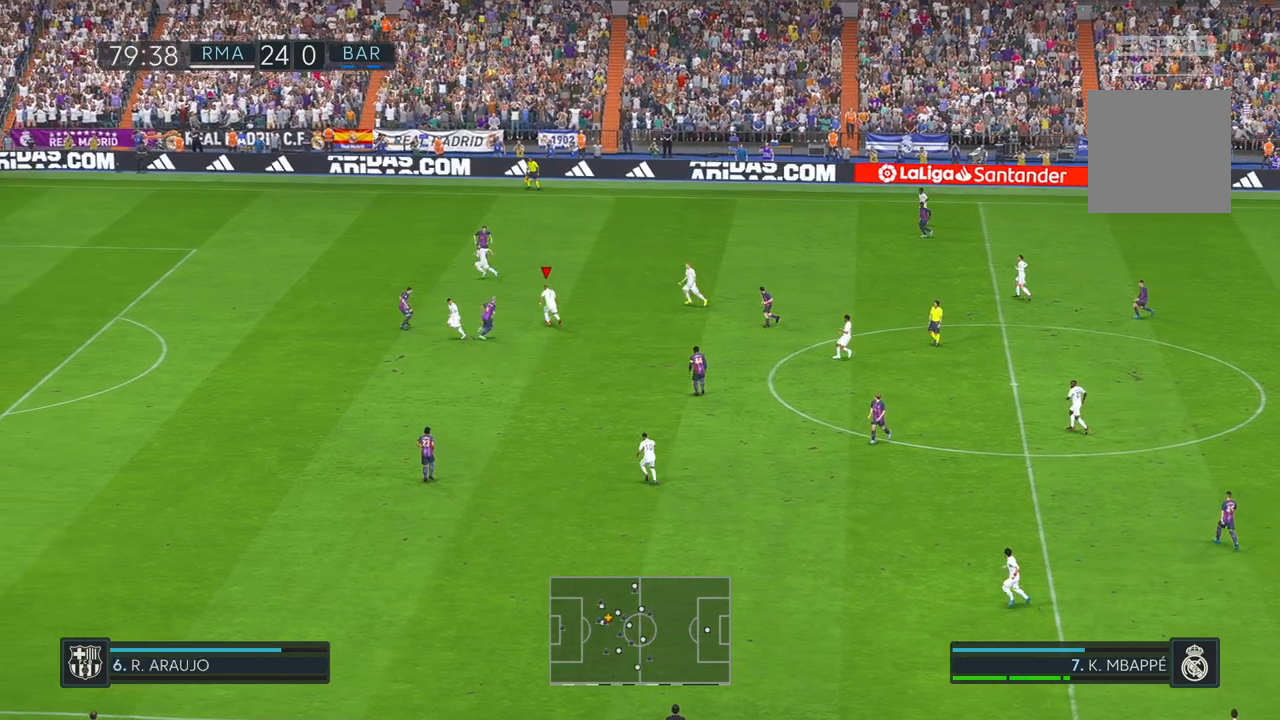
{"dt_ms": 500, "buttons": [], "left_stick": "left", "right_stick": "right", "events": [[50, "right_stick", "center"], [167, "left_stick", "left"], [483, "right_stick", "right"]]}
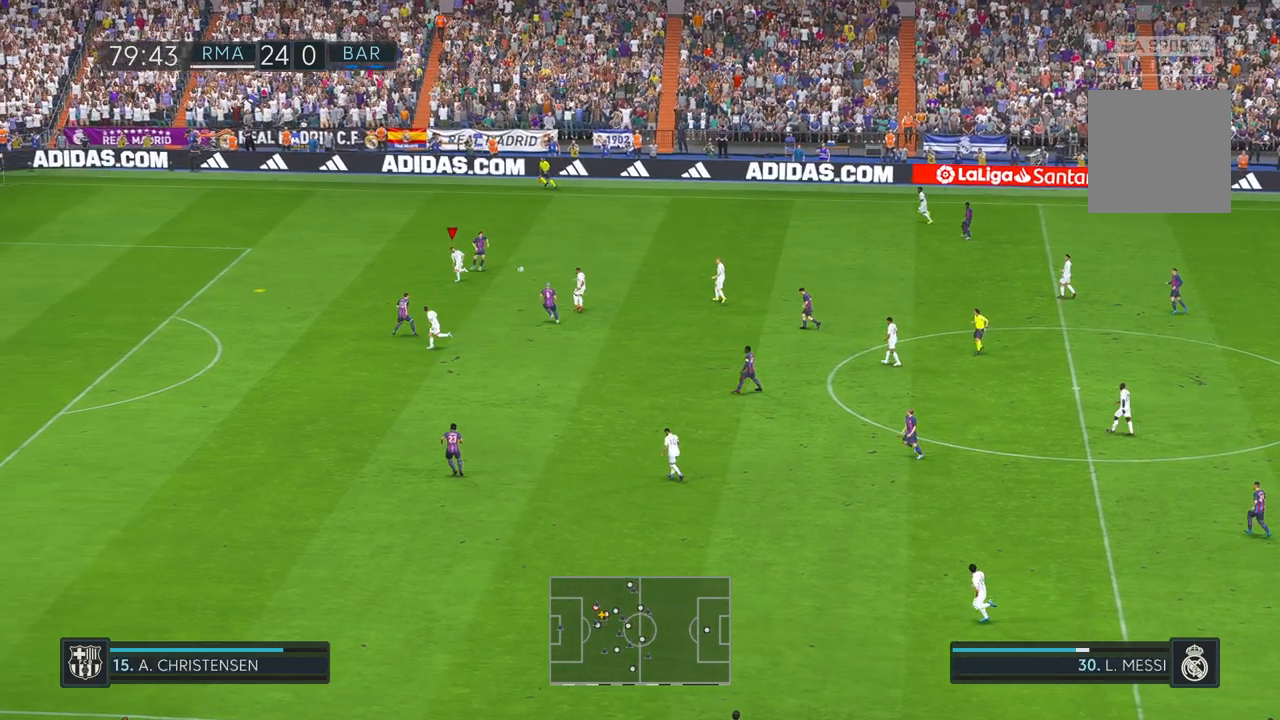
{"dt_ms": 500, "buttons": [], "left_stick": "down-left", "right_stick": "center", "events": [[33, "right_stick", "center"], [200, "left_stick", "down-left"]]}
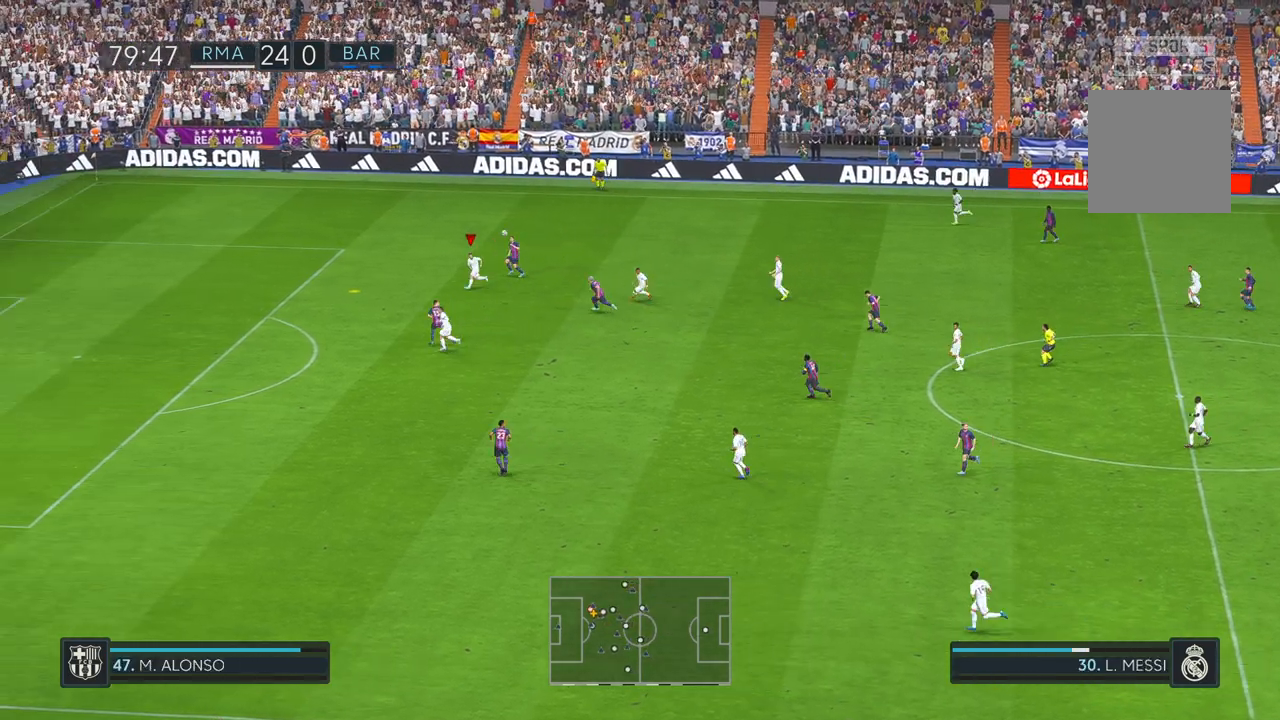
{"dt_ms": 500, "buttons": [], "left_stick": "left", "right_stick": "down"}
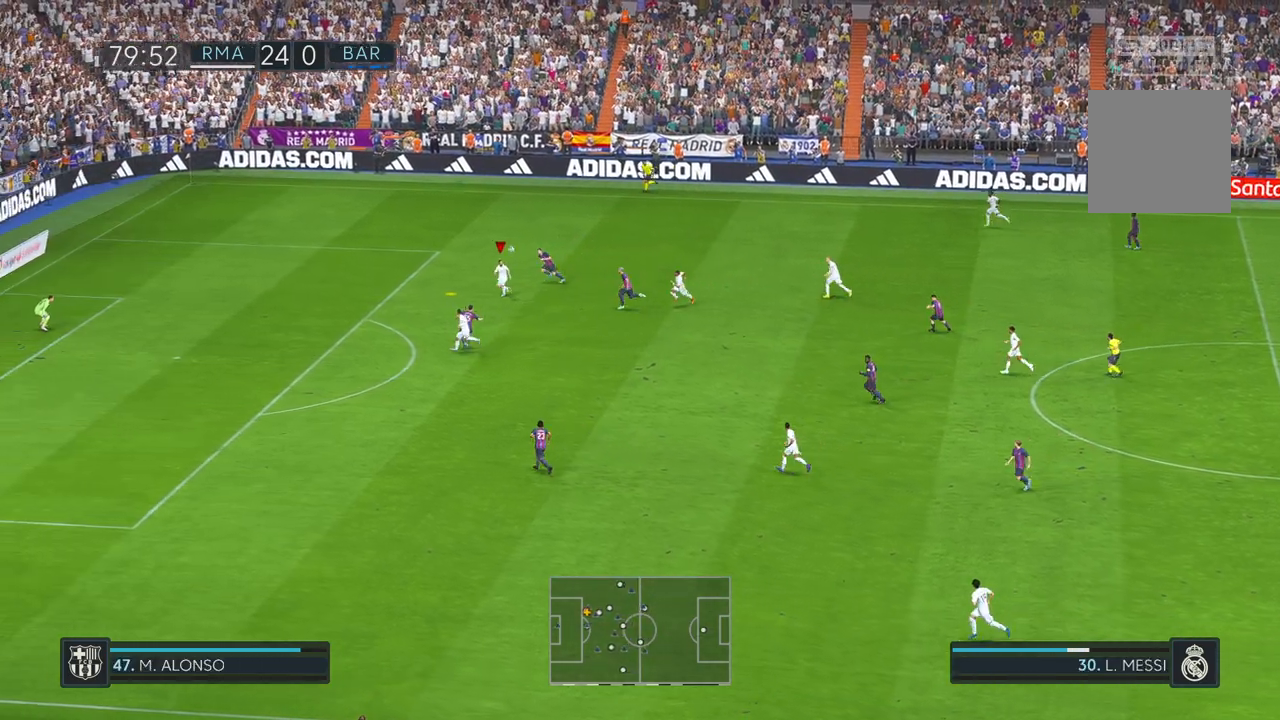
{"dt_ms": 500, "buttons": [], "left_stick": "left", "right_stick": "center", "events": [[233, "right_stick", "center"]]}
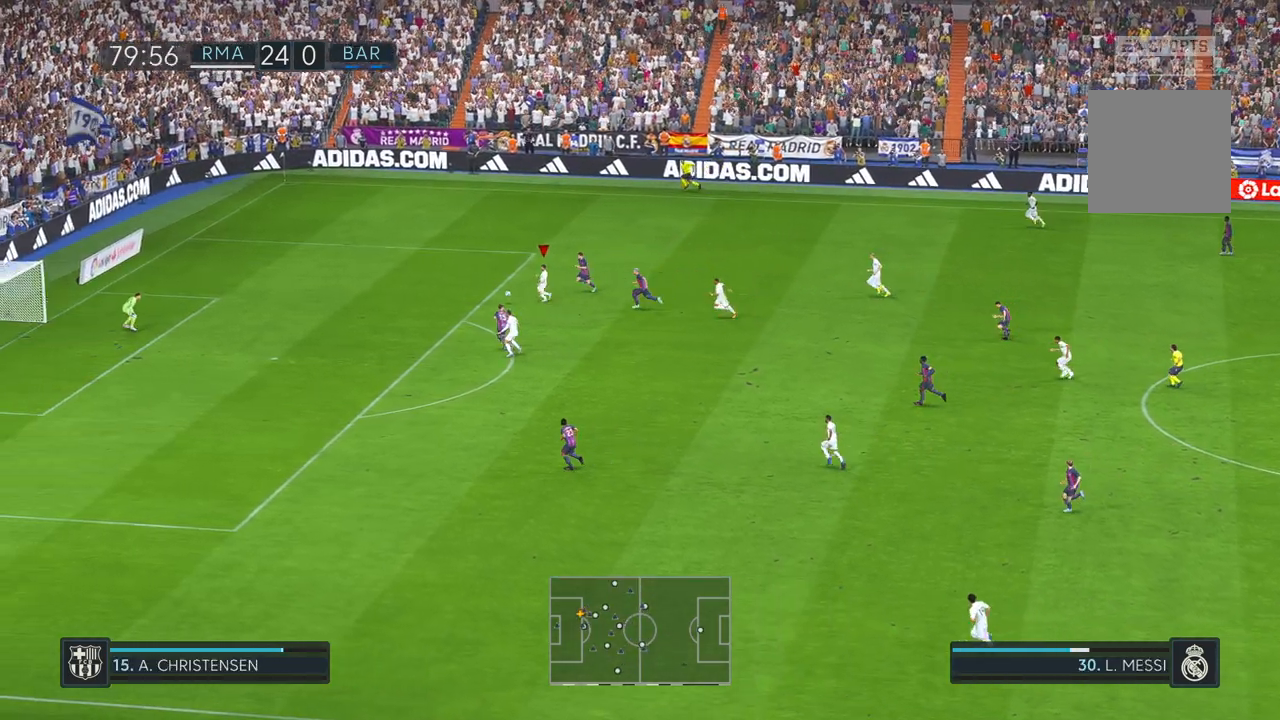
{"dt_ms": 500, "buttons": [], "left_stick": "left", "right_stick": "center"}
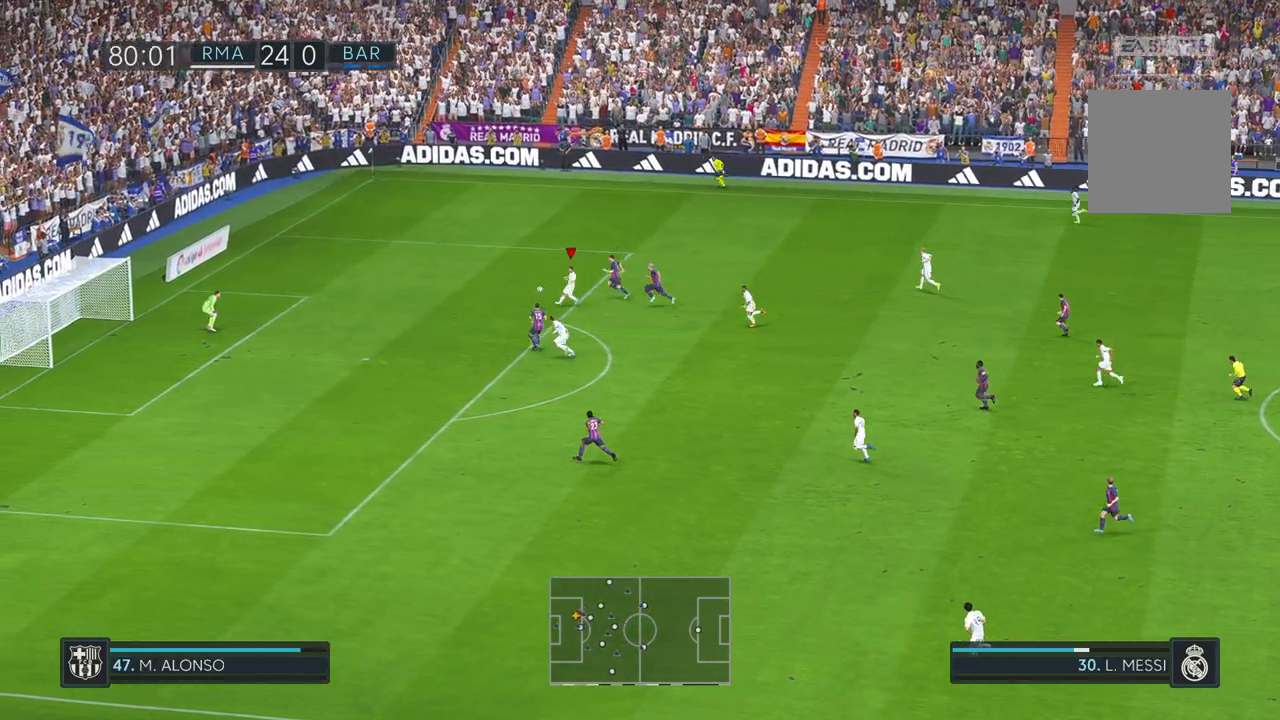
{"dt_ms": 500, "buttons": [], "left_stick": "left", "right_stick": "center", "events": [[400, "B", "down"], [400, "right_stick", "right"], [483, "B", "up"], [483, "right_stick", "center"]]}
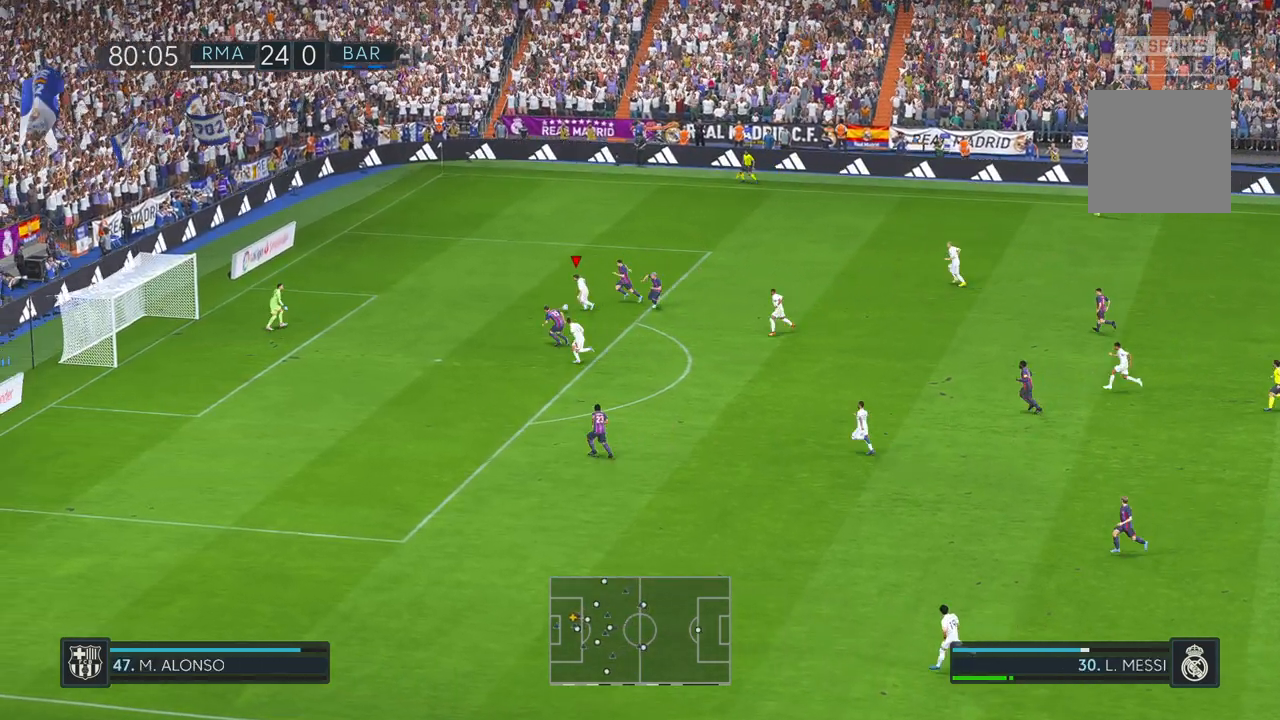
{"dt_ms": 1000, "buttons": [], "left_stick": "up-right", "right_stick": "center"}
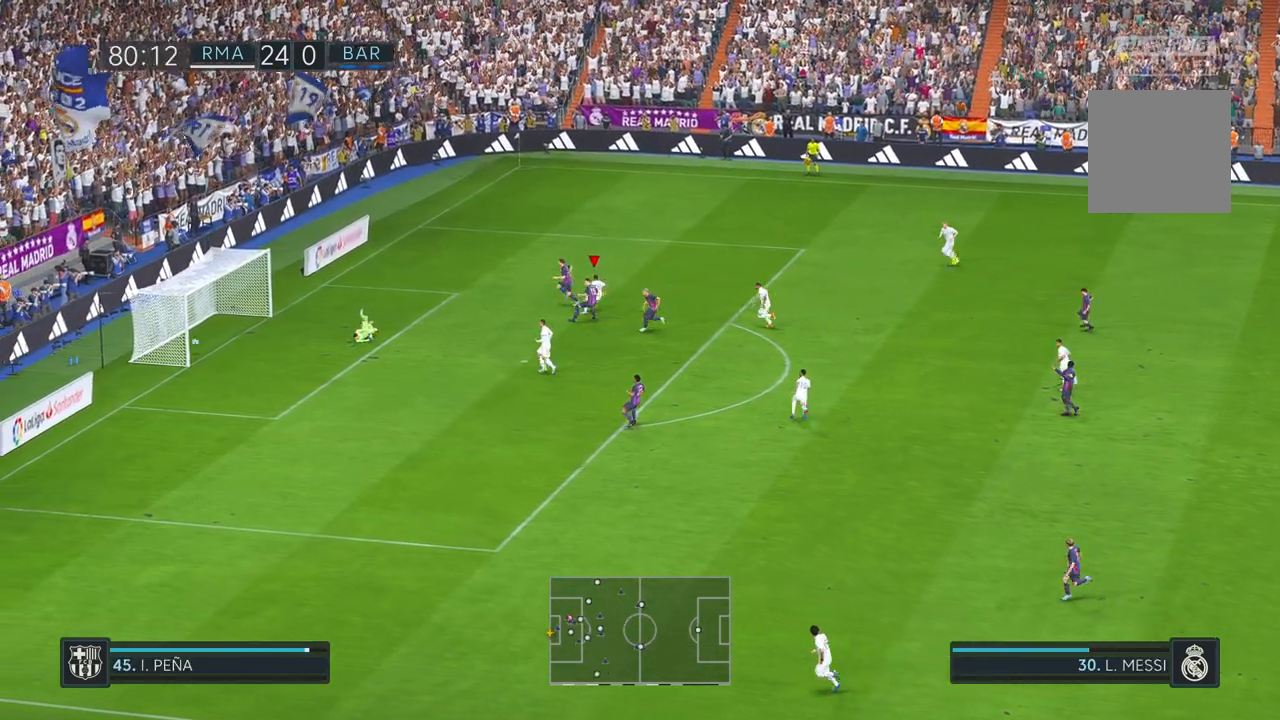
{"dt_ms": 500, "buttons": [], "left_stick": "up-right", "right_stick": "center", "events": []}
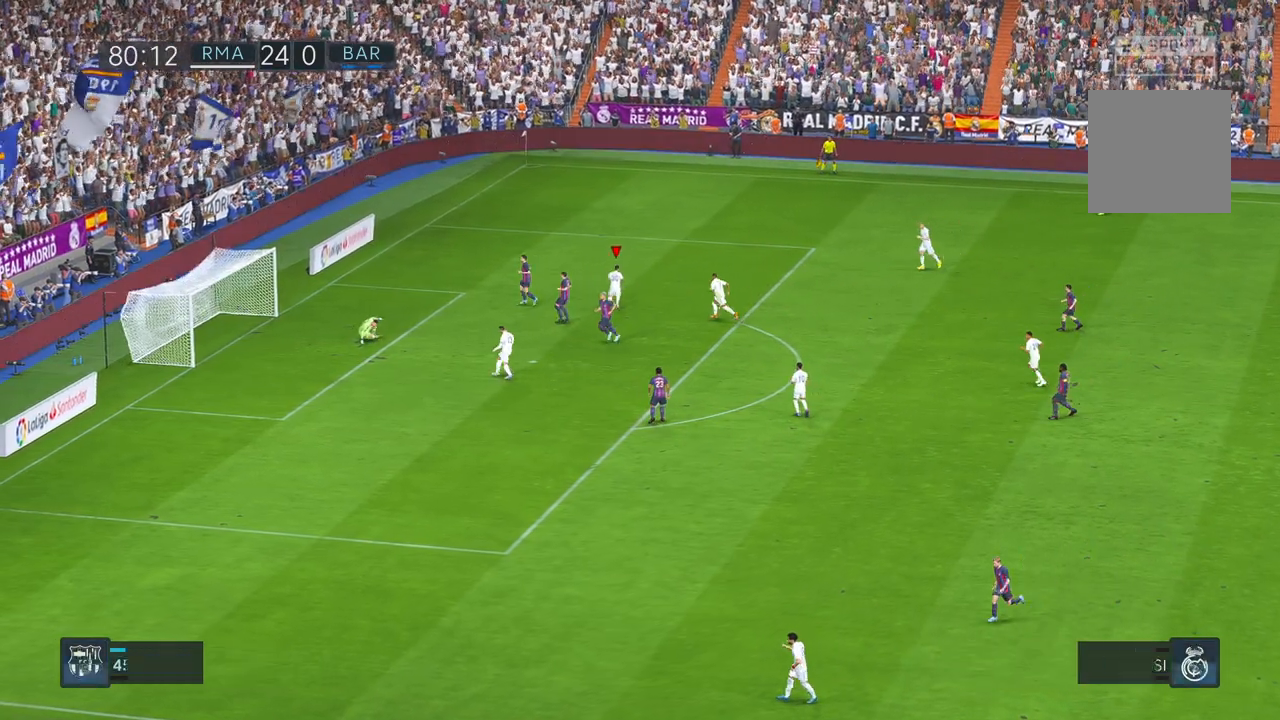
{"dt_ms": 500, "buttons": [], "left_stick": "center", "right_stick": "center", "events": [[367, "left_stick", "center"]]}
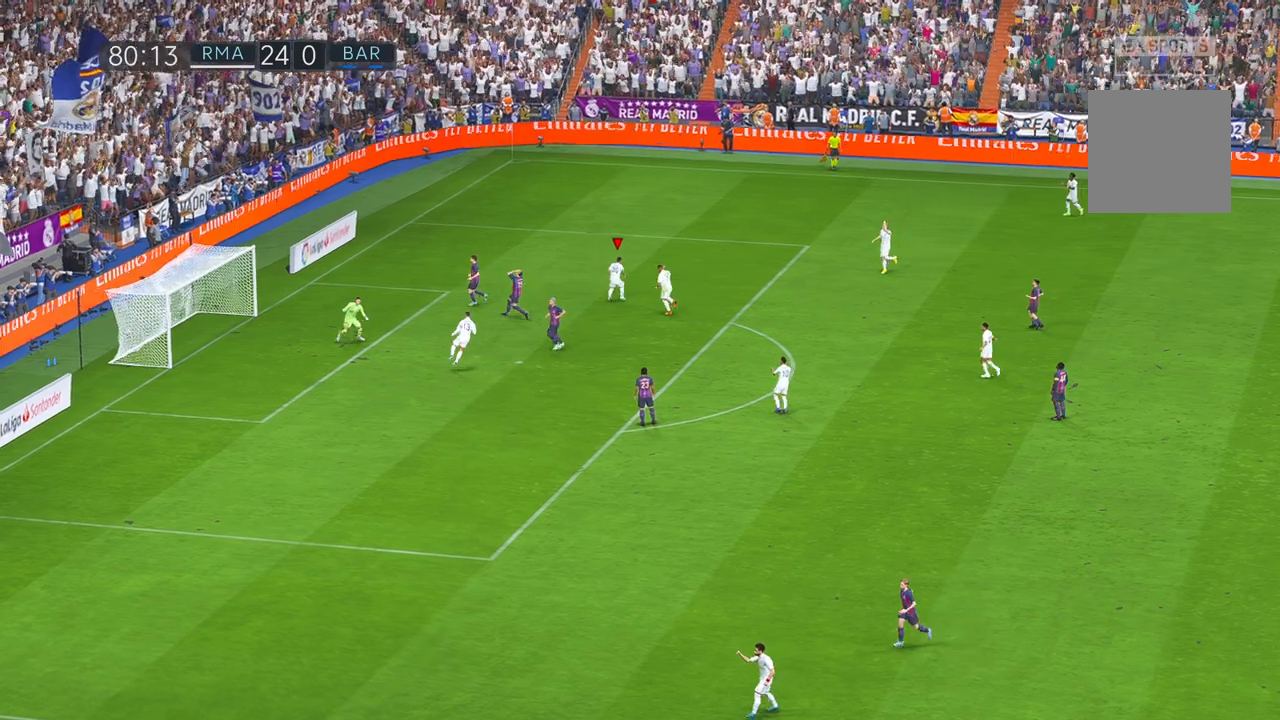
{"dt_ms": 500, "buttons": [], "left_stick": "center", "right_stick": "center", "events": []}
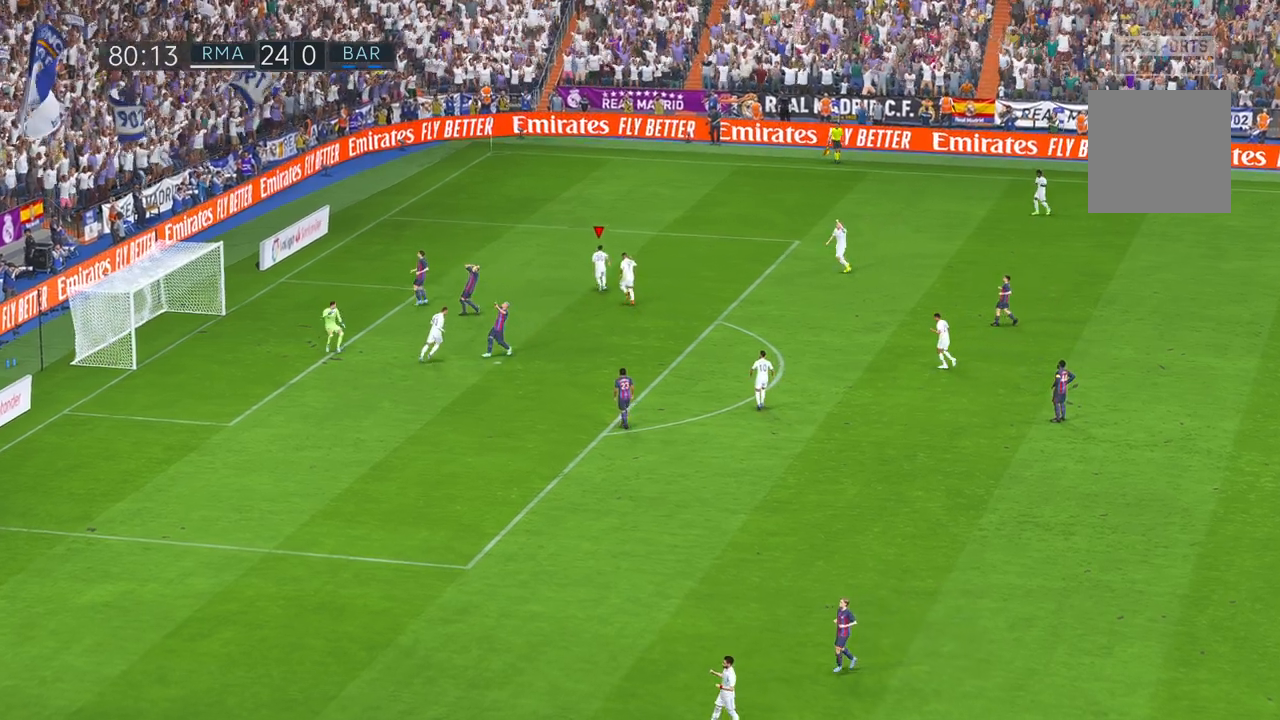
{"dt_ms": 500, "buttons": [], "left_stick": "center", "right_stick": "center", "events": []}
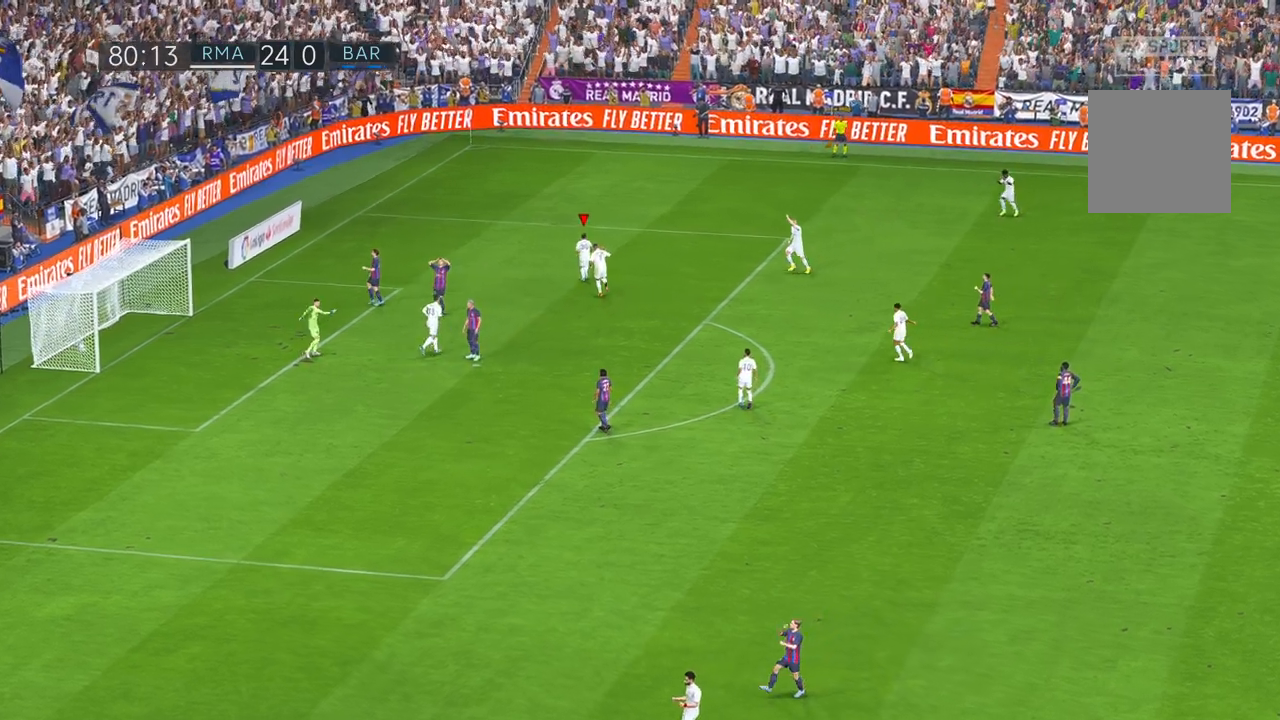
{"dt_ms": 500, "buttons": [], "left_stick": "center", "right_stick": "center", "events": [[183, "Y", "down"], [233, "Y", "up"]]}
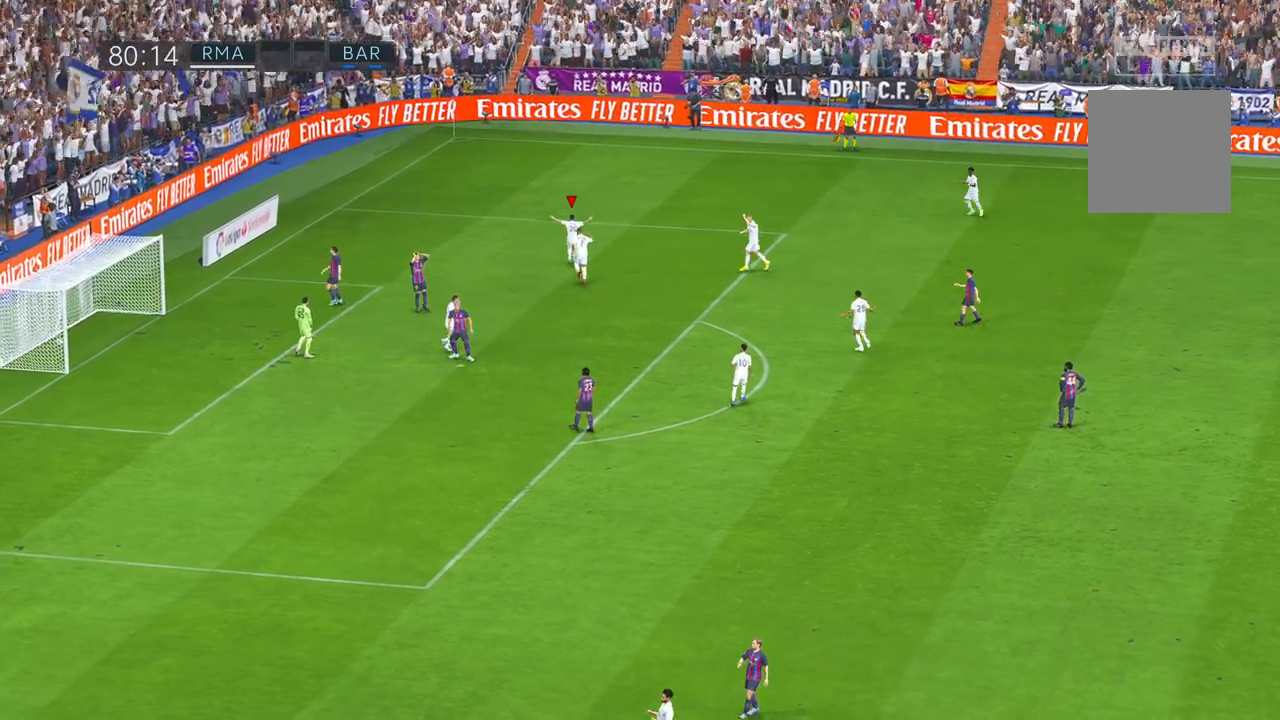
{"dt_ms": 500, "buttons": [], "left_stick": "center", "right_stick": "center", "events": []}